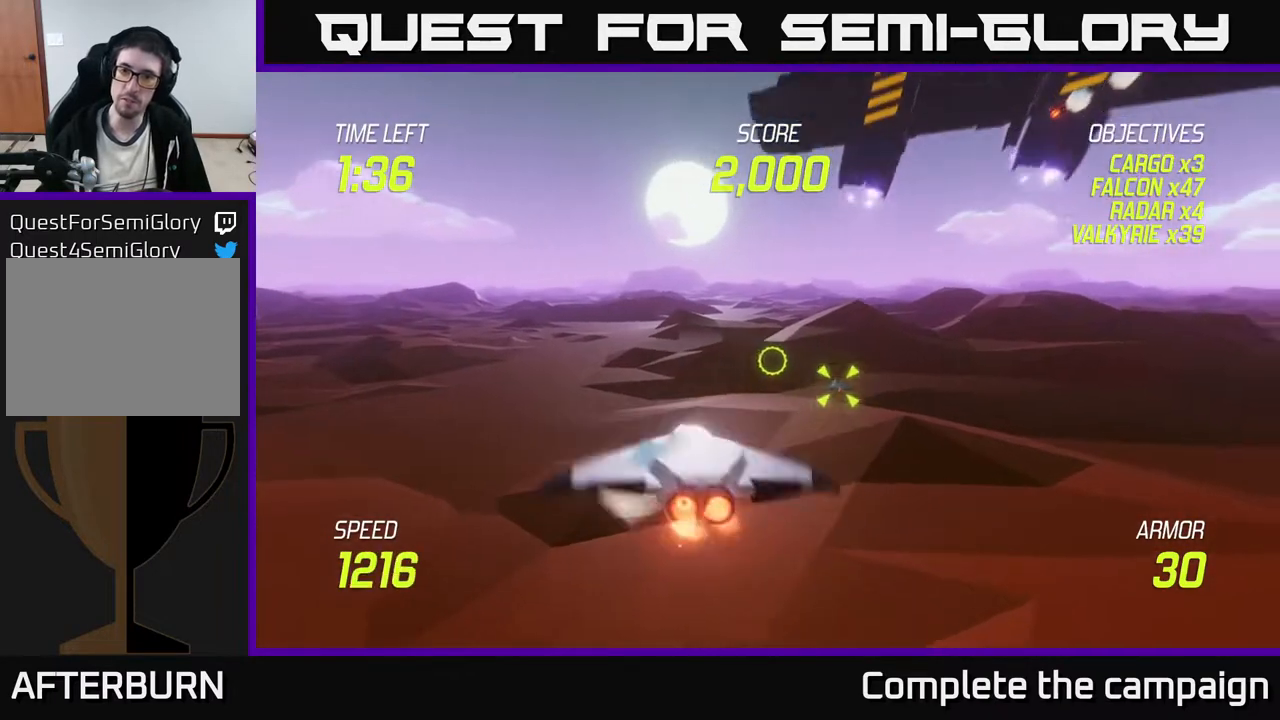
Gameplay with a controller (Xbox layout); each line is a JSON object with the inputs held at the frame after it. "events" lists button and stick changes between this image and that frame as [ms after this image, input, new state], when the widget could be followed in between. Not read: right_stick.
{"buttons": ["R2"], "left_stick": "up-right", "events": [[383, "R2", "down"]]}
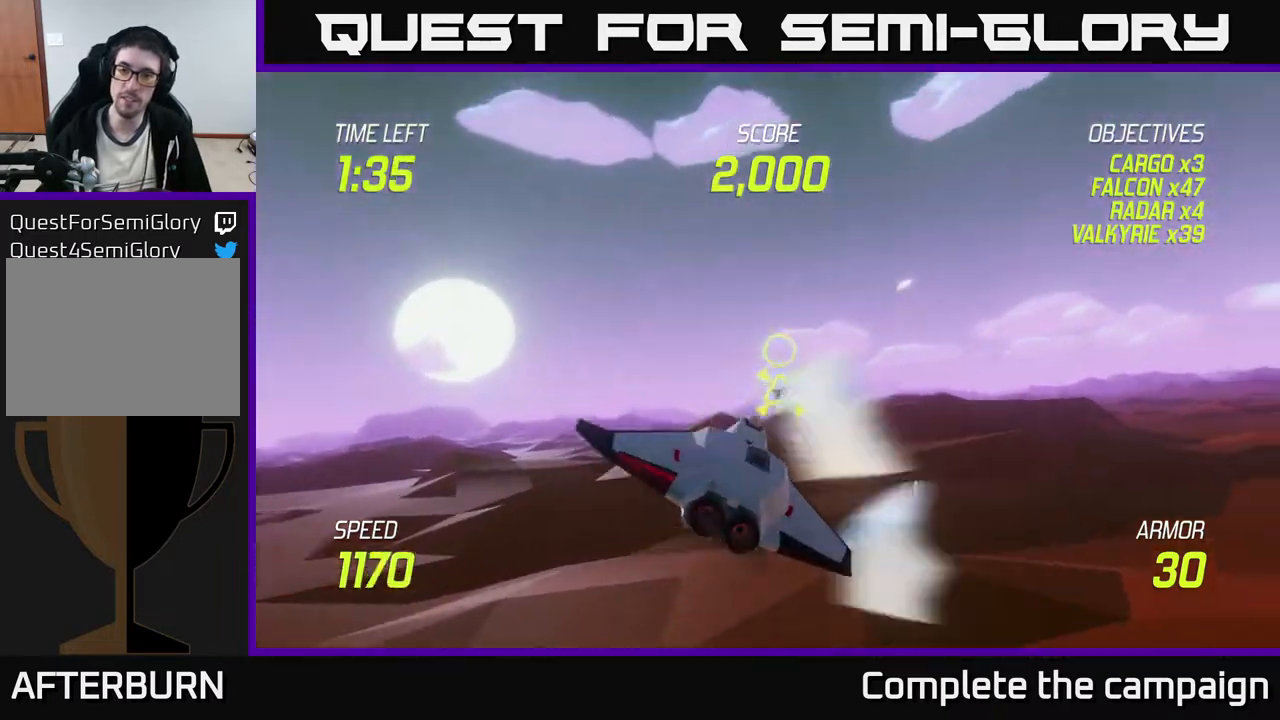
{"buttons": [], "left_stick": "left", "events": [[67, "R2", "up"], [200, "left_stick", "left"], [250, "R2", "down"], [367, "R2", "up"]]}
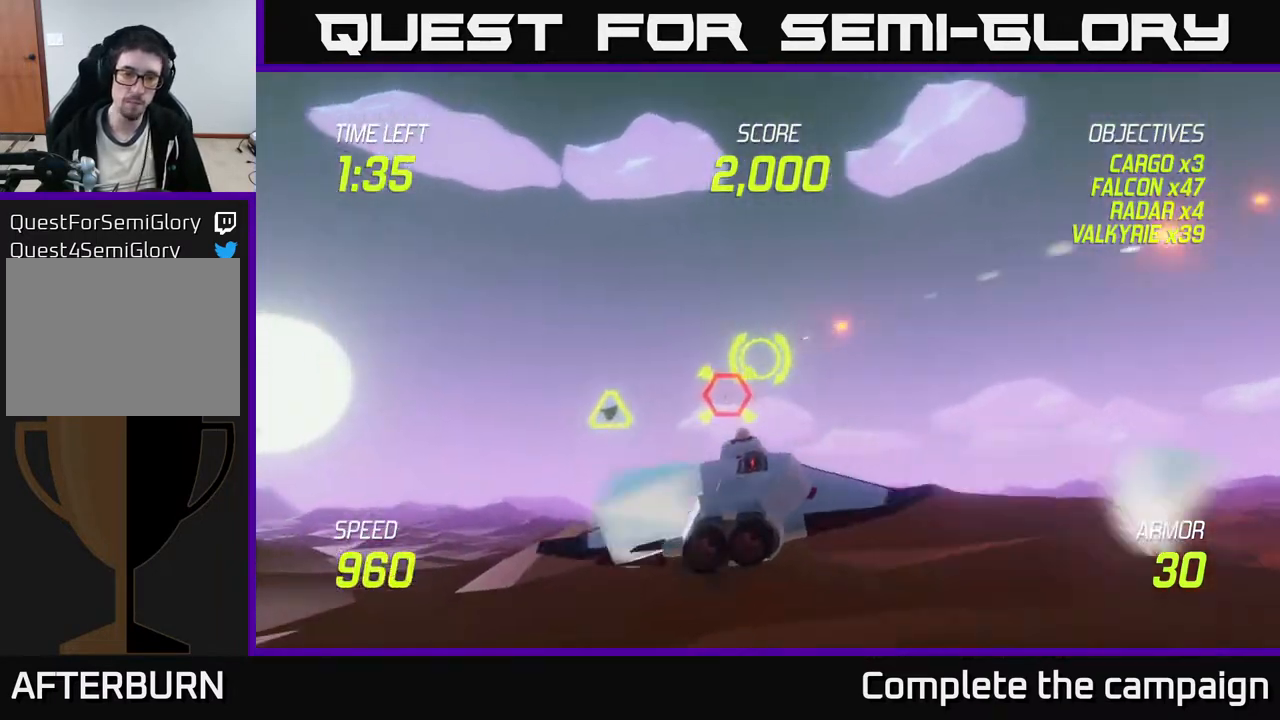
{"buttons": [], "left_stick": "right", "events": [[250, "left_stick", "up"], [317, "left_stick", "right"]]}
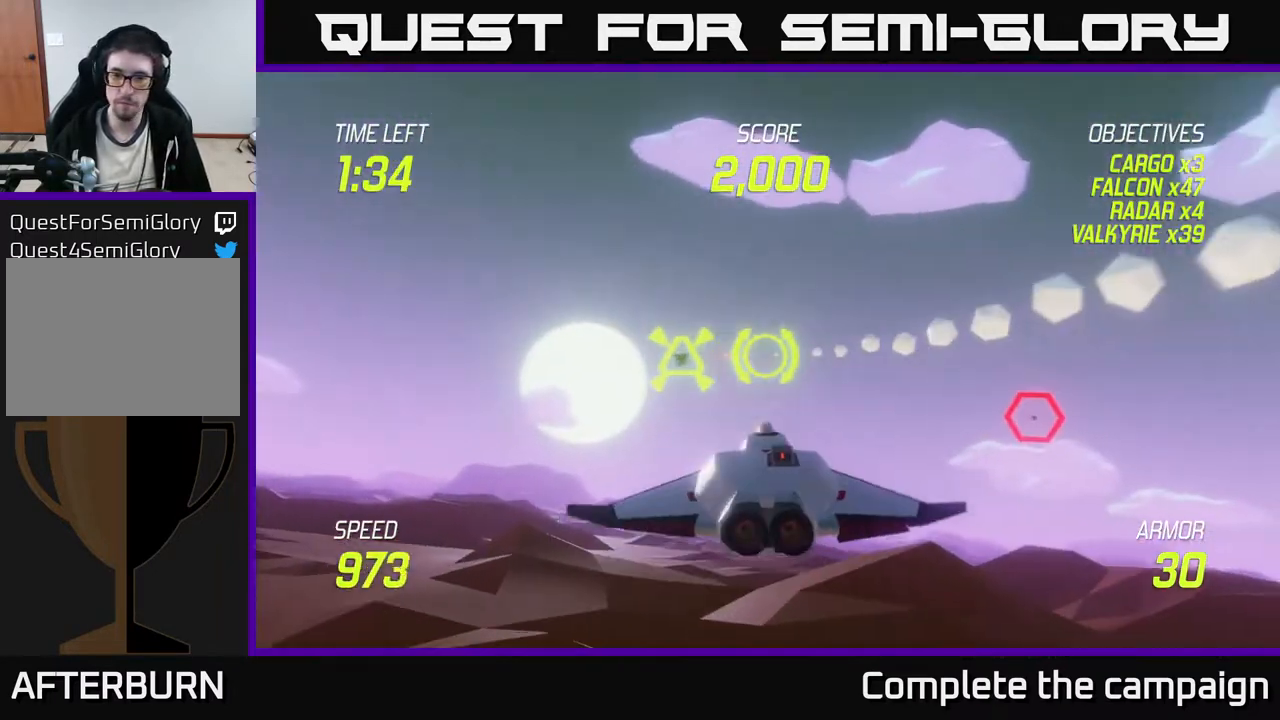
{"buttons": [], "left_stick": "up-right", "events": [[350, "left_stick", "up-right"]]}
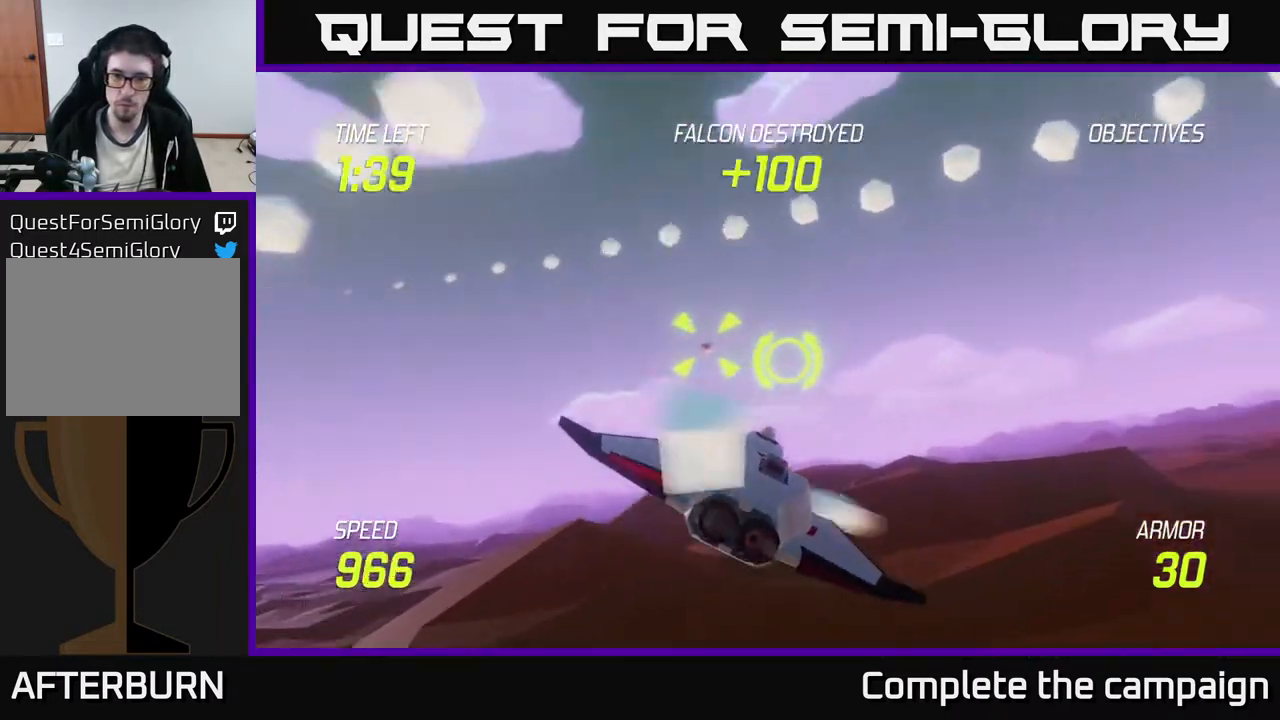
{"buttons": [], "left_stick": "right", "events": [[50, "R2", "down"], [83, "left_stick", "left"], [200, "R2", "up"], [217, "left_stick", "down"], [267, "left_stick", "right"], [300, "R2", "down"], [450, "R2", "up"]]}
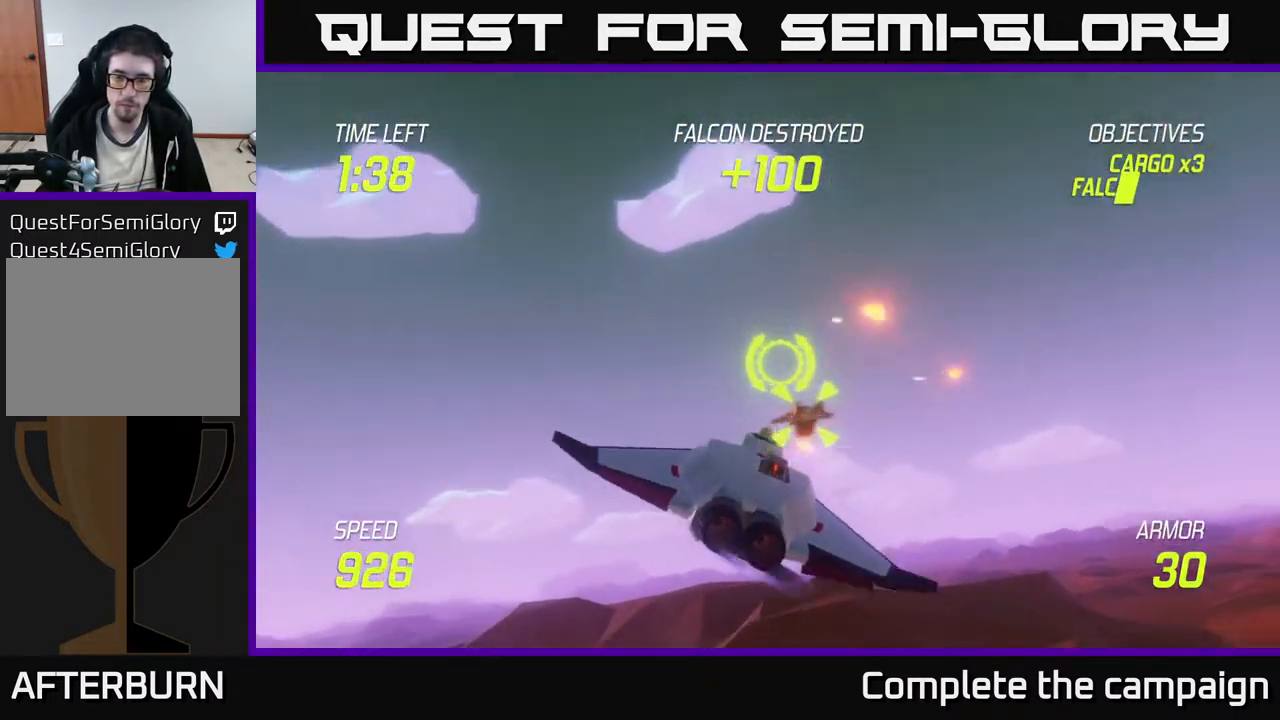
{"buttons": [], "left_stick": "right", "events": [[17, "L2", "down"], [133, "L2", "up"]]}
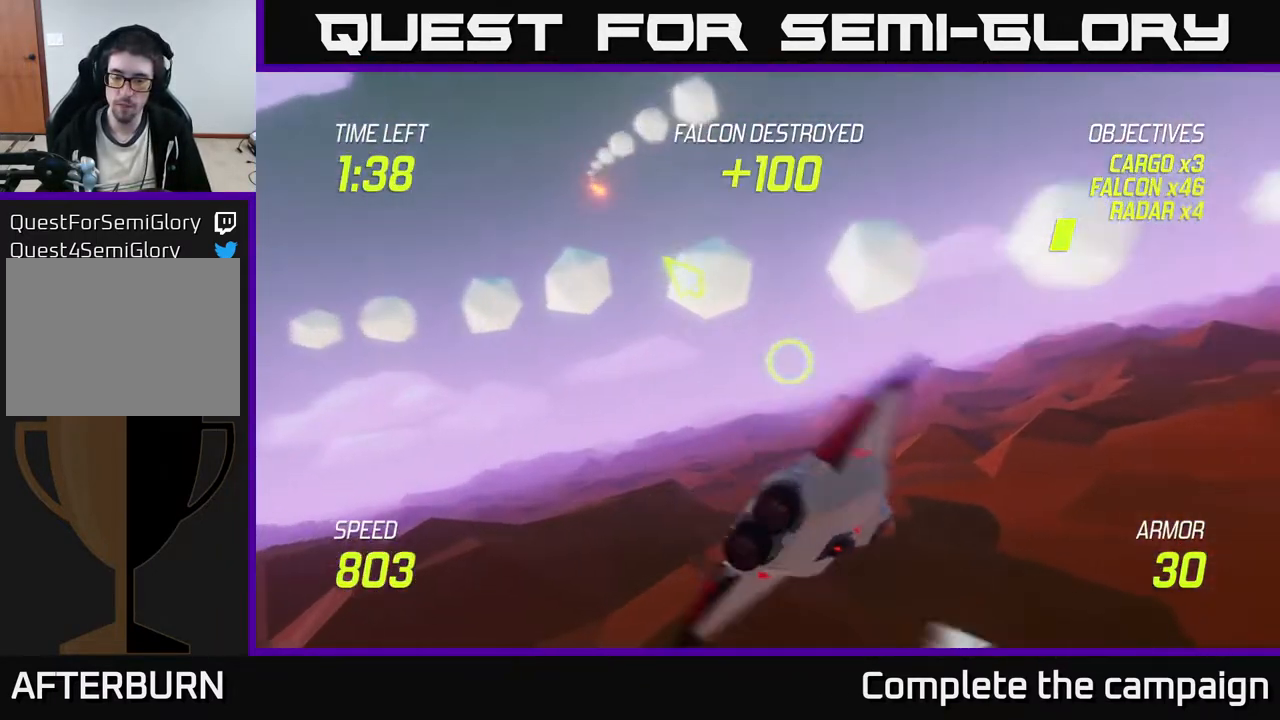
{"buttons": [], "left_stick": "up-right", "events": [[367, "left_stick", "up-right"]]}
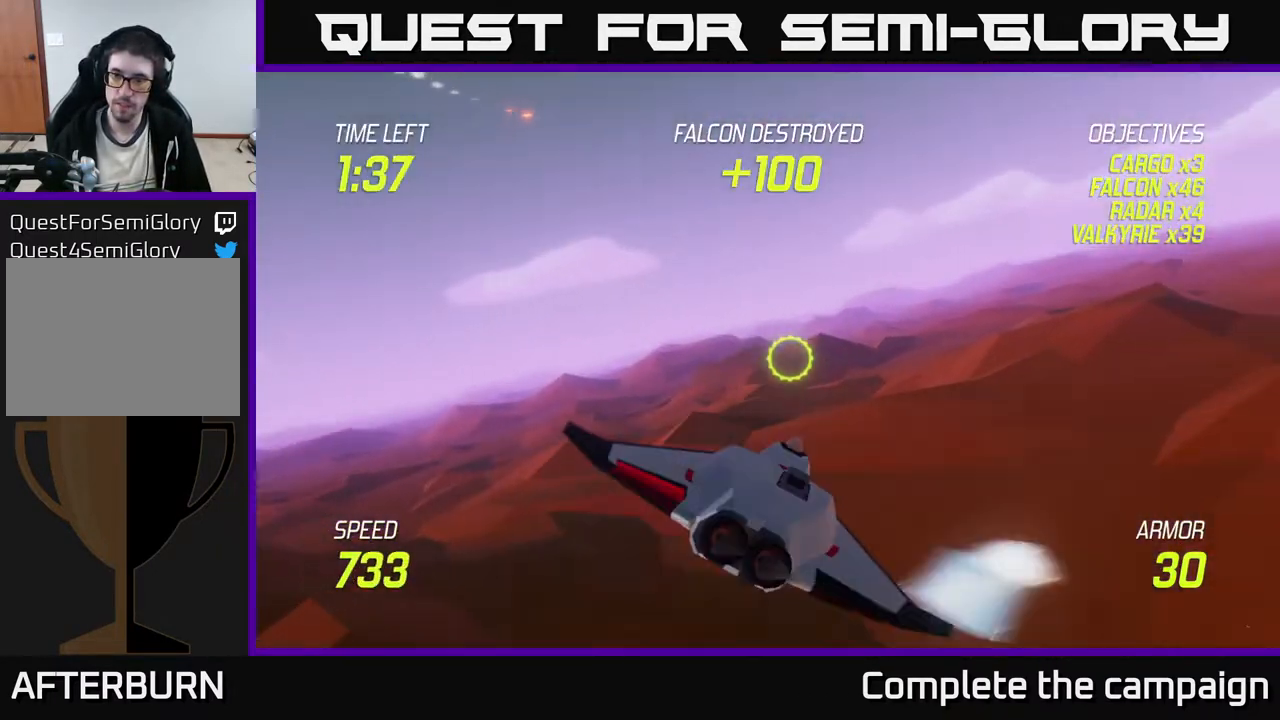
{"buttons": [], "left_stick": "right", "events": [[483, "left_stick", "right"]]}
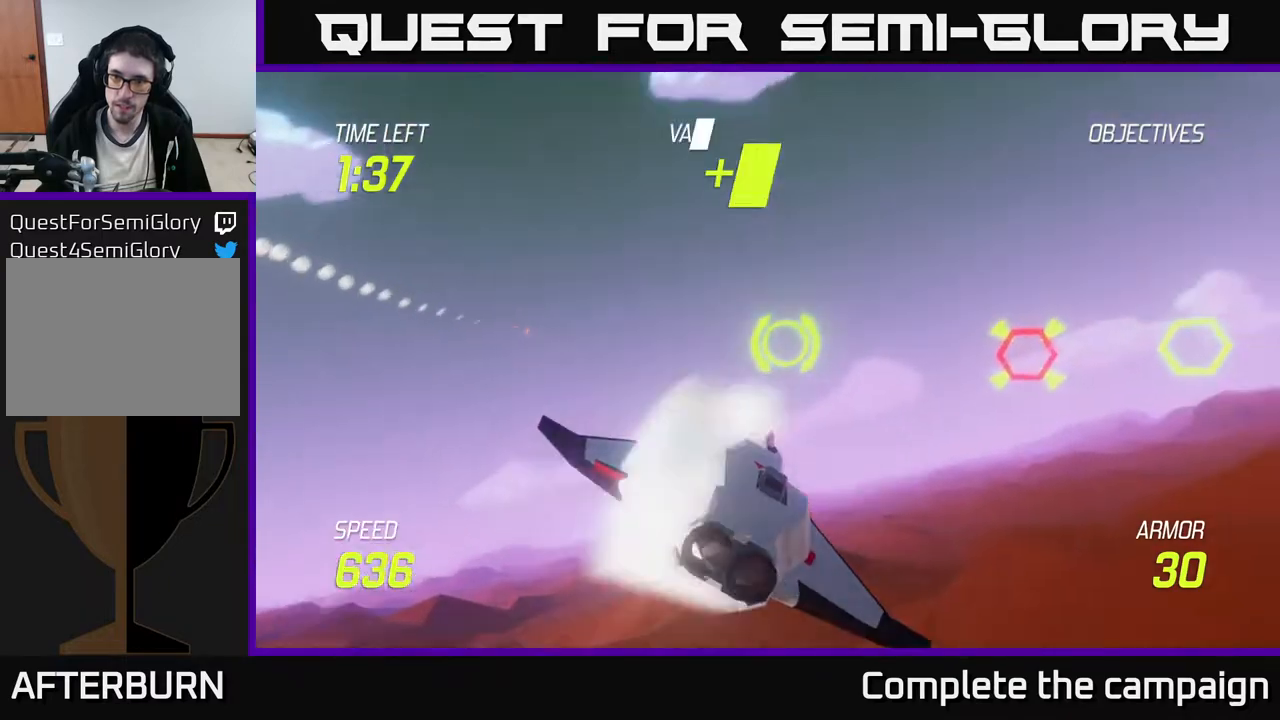
{"buttons": [], "left_stick": "right", "events": [[117, "left_stick", "down-right"], [317, "R2", "down"], [333, "left_stick", "center"], [400, "R2", "up"], [500, "left_stick", "right"]]}
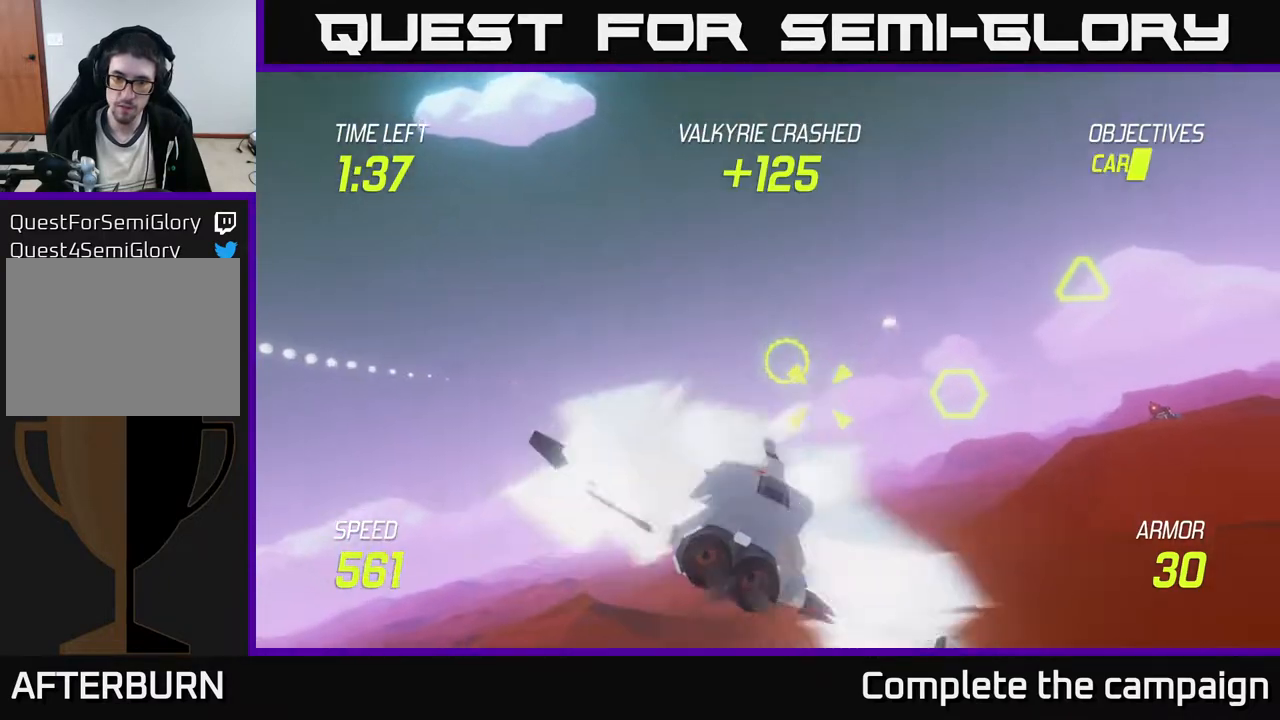
{"buttons": [], "left_stick": "right", "events": [[33, "R2", "down"], [217, "left_stick", "down"], [233, "R2", "up"], [333, "R2", "down"], [400, "left_stick", "right"], [450, "R2", "up"]]}
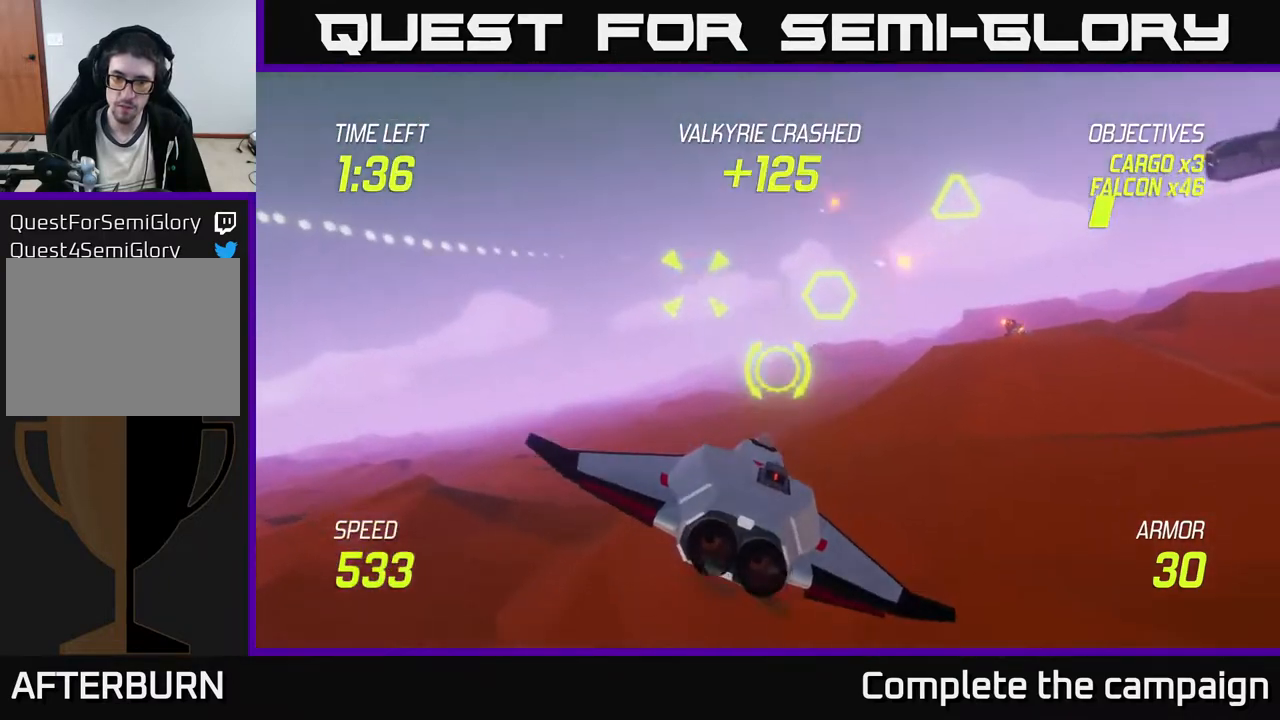
{"buttons": [], "left_stick": "up-right", "events": [[133, "L2", "down"], [167, "left_stick", "up-right"], [233, "L2", "up"], [317, "L2", "down"], [433, "L2", "up"]]}
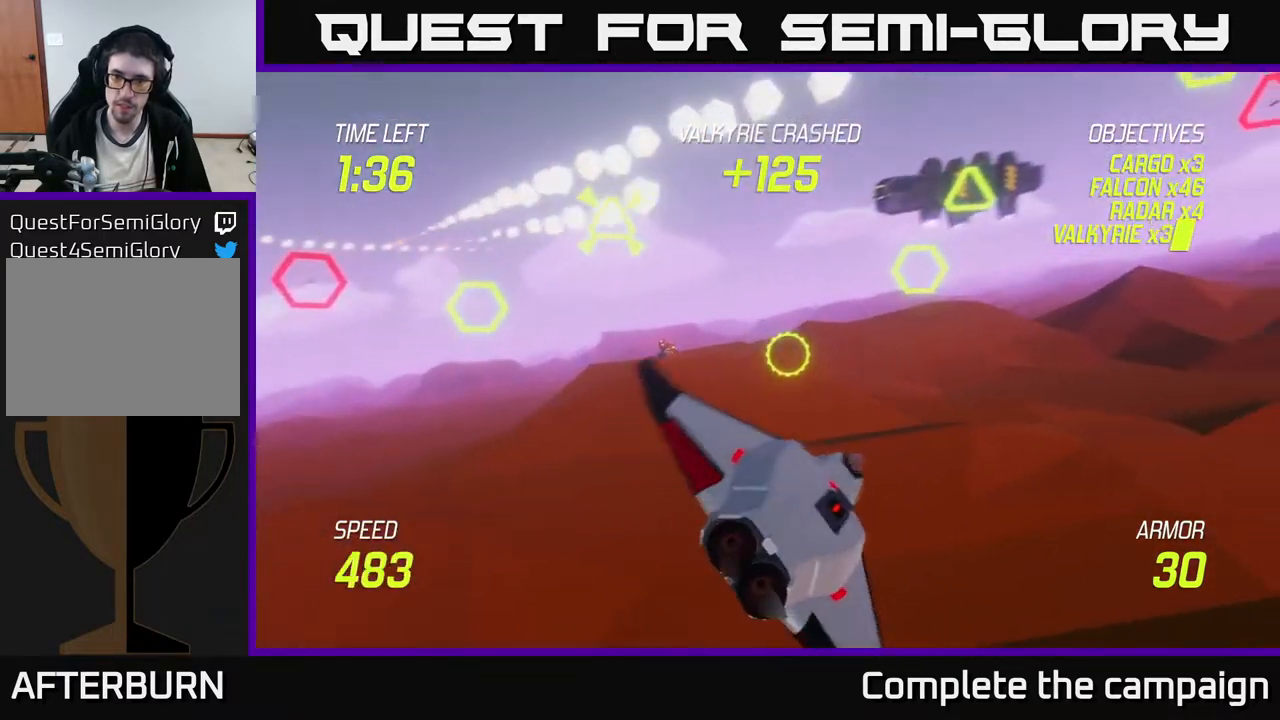
{"buttons": ["R2"], "left_stick": "down", "events": [[400, "R2", "down"], [433, "left_stick", "left"], [500, "left_stick", "down"]]}
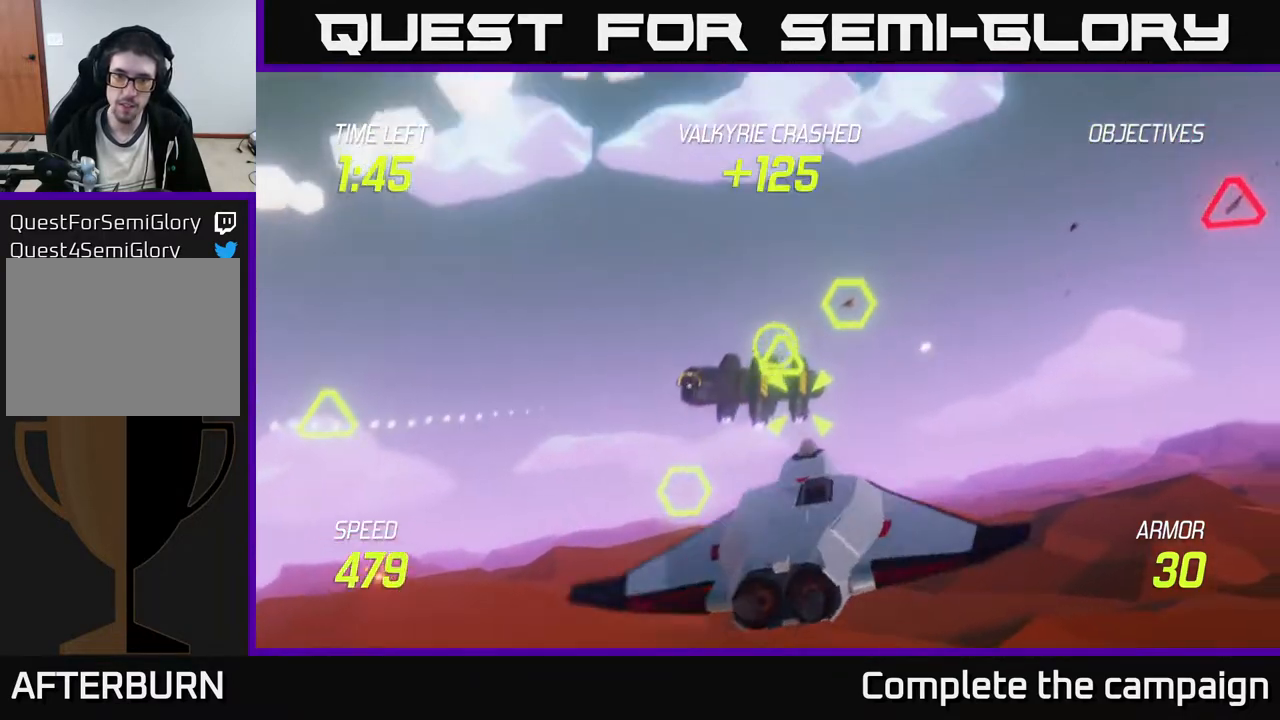
{"buttons": [], "left_stick": "right", "events": [[17, "R2", "up"], [100, "left_stick", "right"], [167, "R2", "down"], [233, "left_stick", "up-left"], [317, "left_stick", "down-right"], [367, "L2", "down"], [383, "R2", "up"], [417, "left_stick", "right"], [483, "L2", "up"]]}
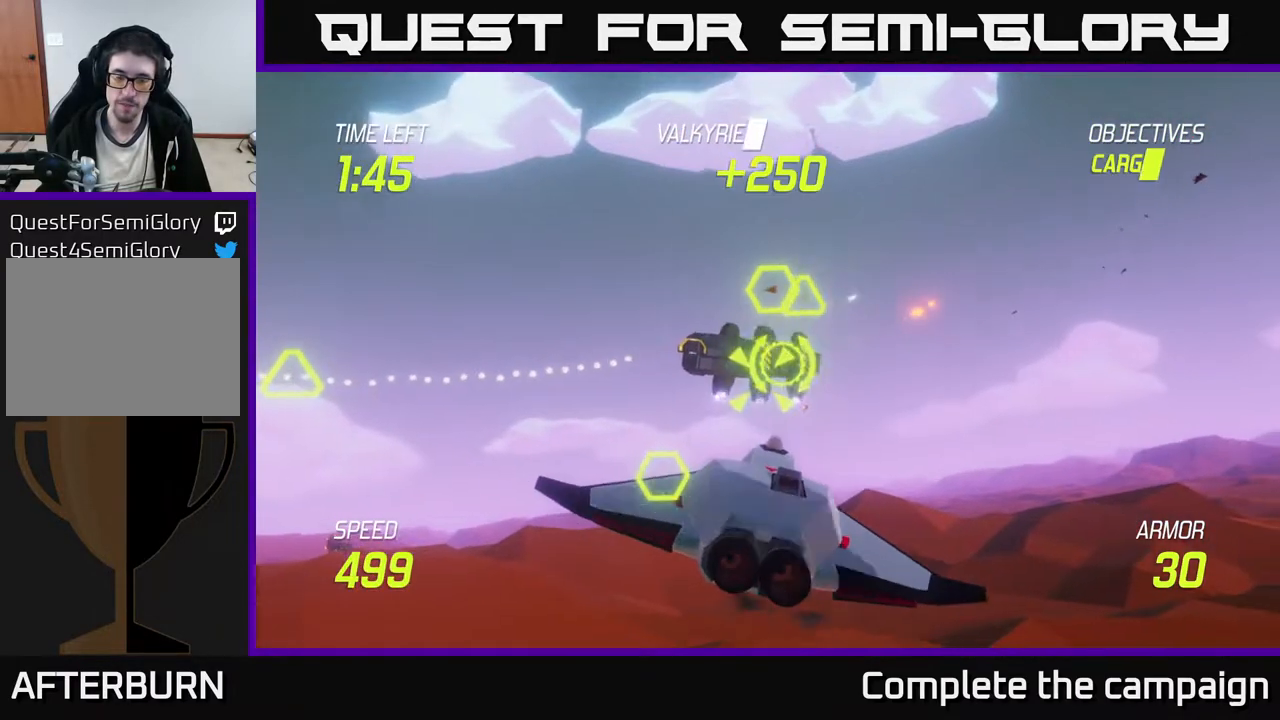
{"buttons": ["L2"], "left_stick": "right", "events": [[33, "L2", "down"]]}
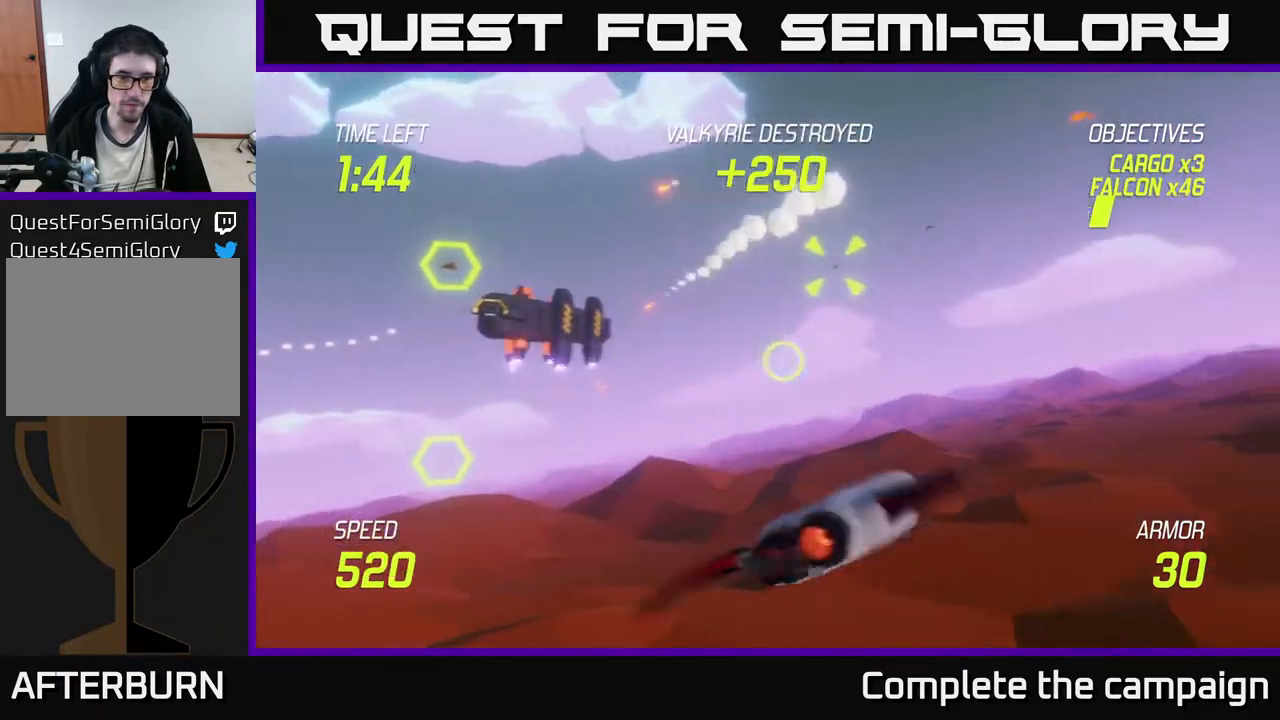
{"buttons": ["L2"], "left_stick": "up-left", "events": [[50, "left_stick", "left"], [433, "left_stick", "up-left"]]}
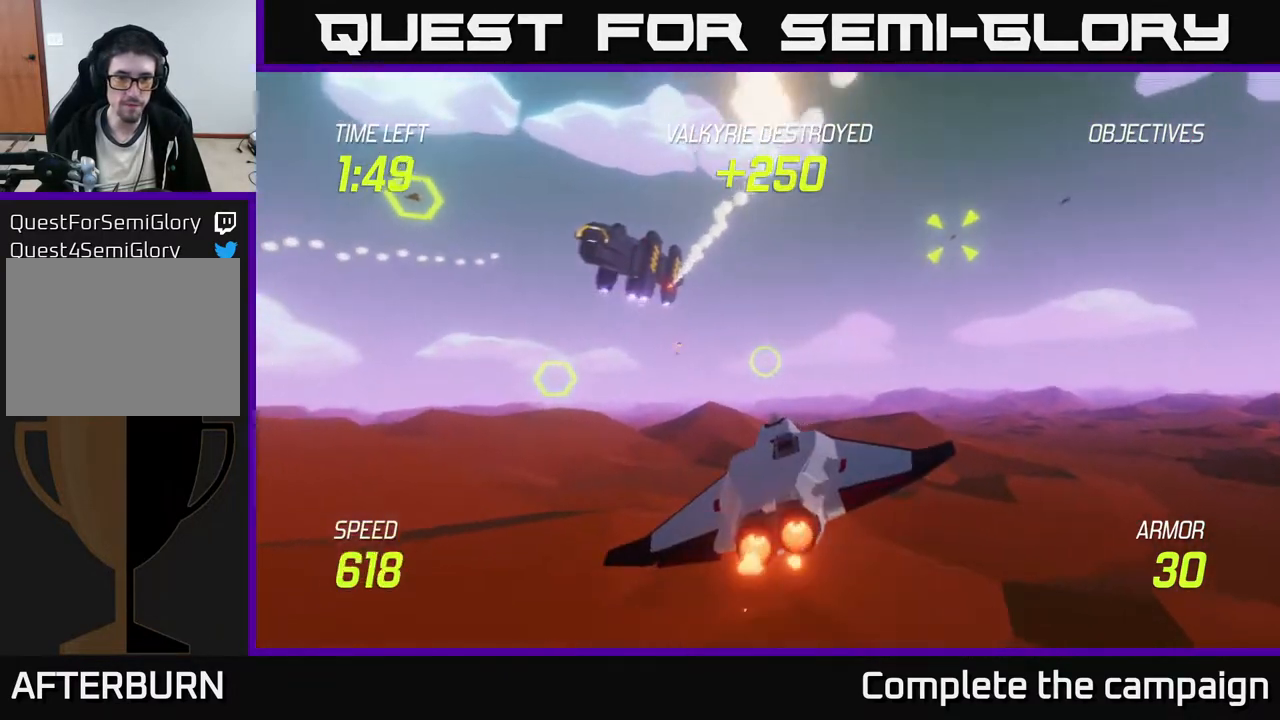
{"buttons": ["R2"], "left_stick": "up", "events": [[33, "left_stick", "up"], [167, "left_stick", "up-left"], [450, "left_stick", "up"], [467, "L2", "up"], [500, "R2", "down"]]}
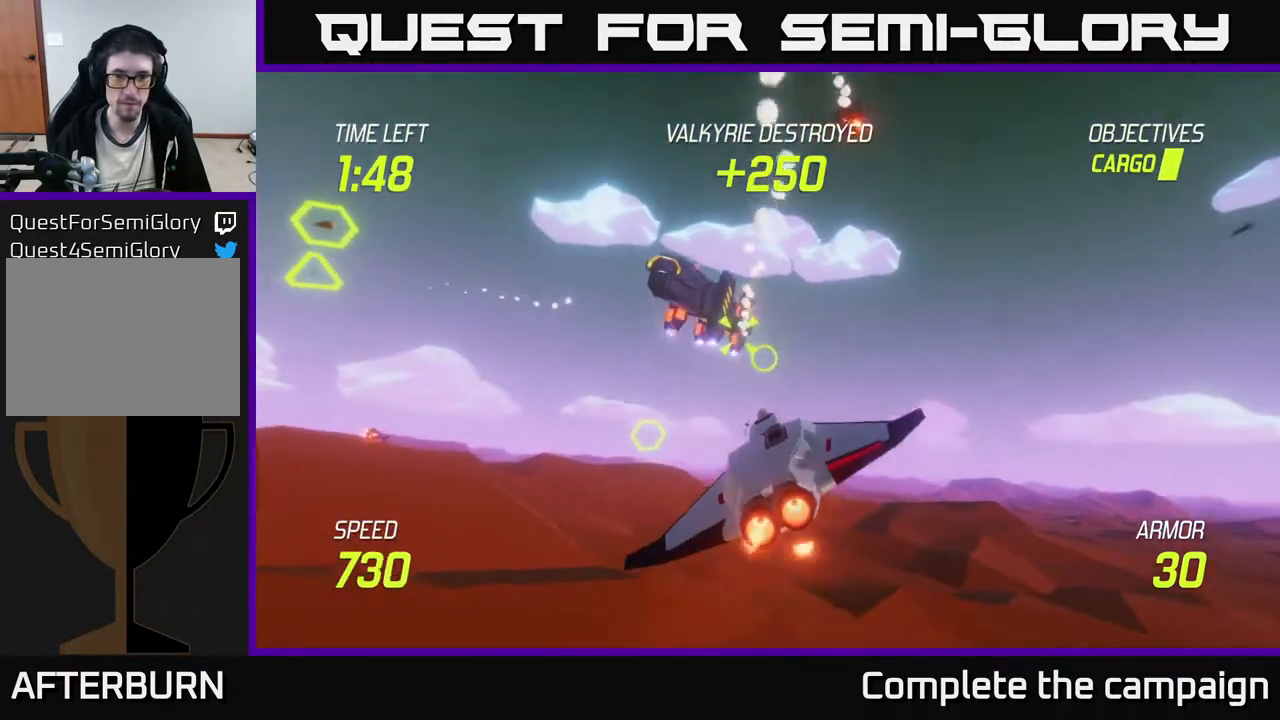
{"buttons": [], "left_stick": "down", "events": [[150, "R2", "up"], [150, "left_stick", "left"], [267, "left_stick", "center"], [283, "R2", "down"], [367, "left_stick", "left"], [467, "R2", "up"], [500, "left_stick", "down"]]}
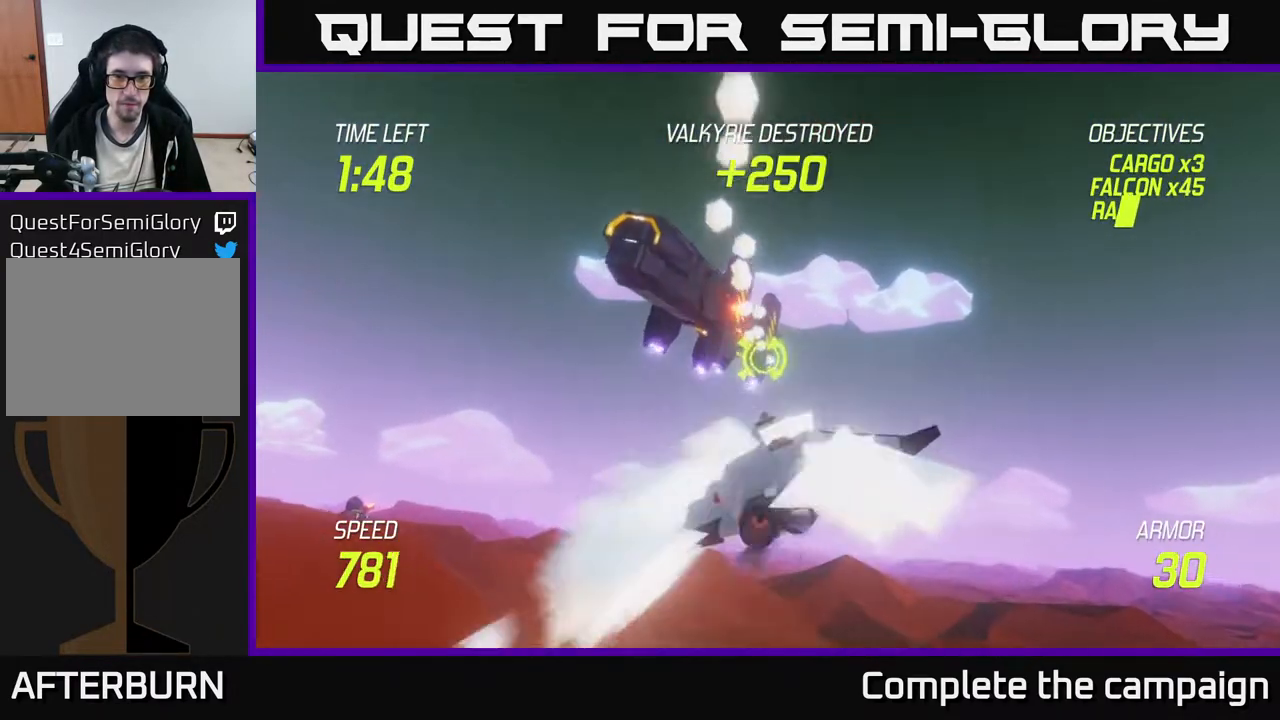
{"buttons": [], "left_stick": "down-left", "events": [[100, "L2", "down"], [133, "left_stick", "down-left"], [233, "L2", "up"], [283, "L2", "down"], [417, "L2", "up"]]}
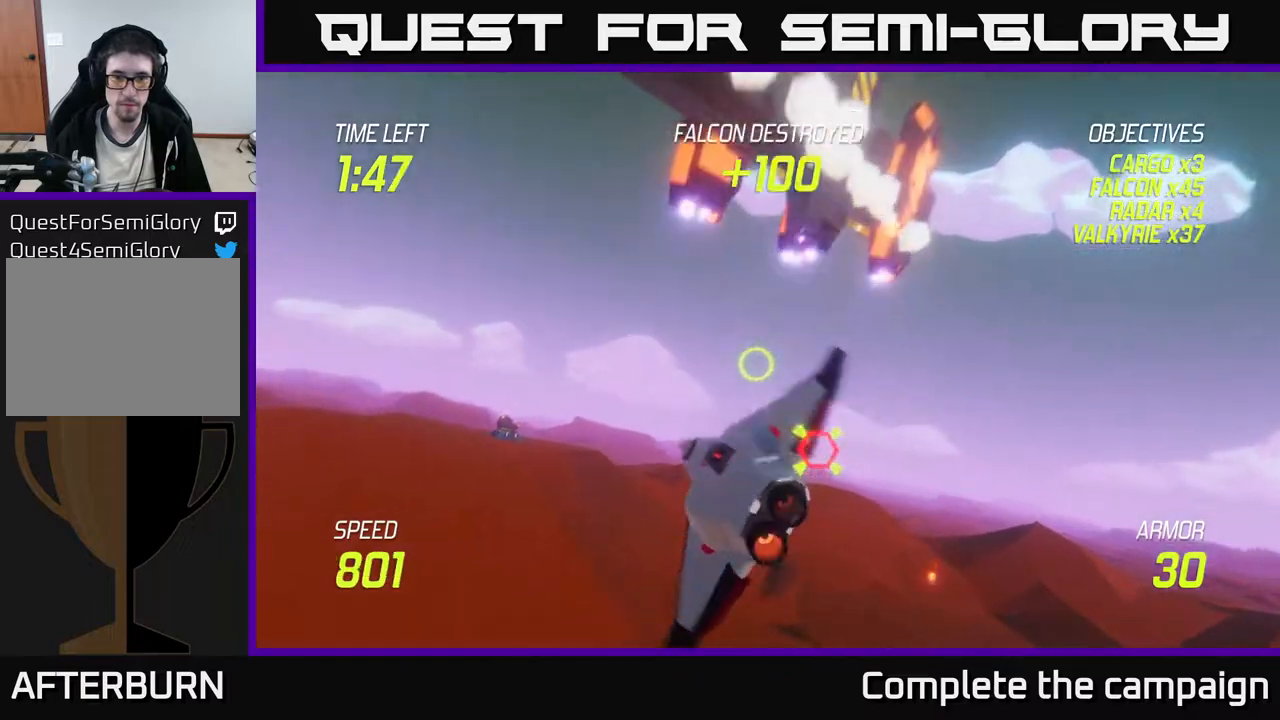
{"buttons": ["R2"], "left_stick": "down-left", "events": [[50, "left_stick", "right"], [400, "R2", "down"], [467, "left_stick", "down-left"]]}
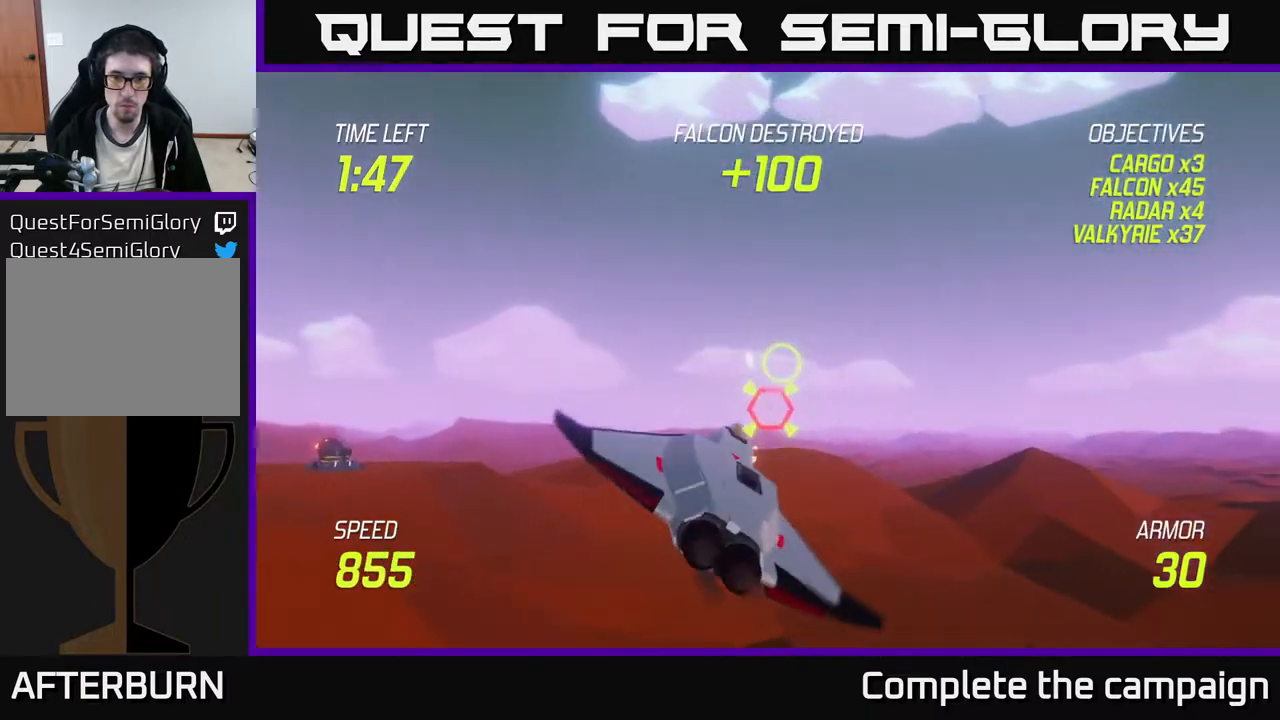
{"buttons": [], "left_stick": "left", "events": [[50, "R2", "up"], [133, "R2", "down"], [183, "left_stick", "left"], [333, "R2", "up"], [367, "L2", "down"], [450, "L2", "up"]]}
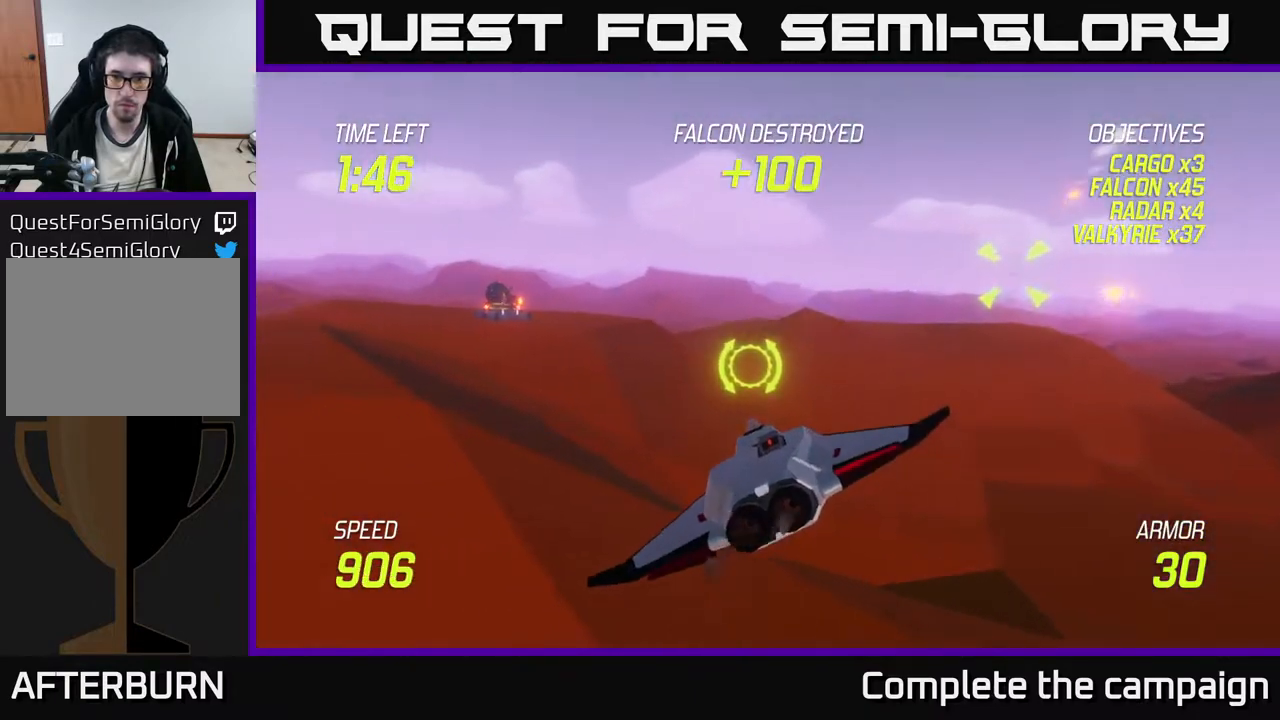
{"buttons": [], "left_stick": "up-left", "events": [[17, "L2", "down"], [67, "left_stick", "up-left"], [117, "L2", "up"], [333, "left_stick", "up"], [500, "left_stick", "up-left"]]}
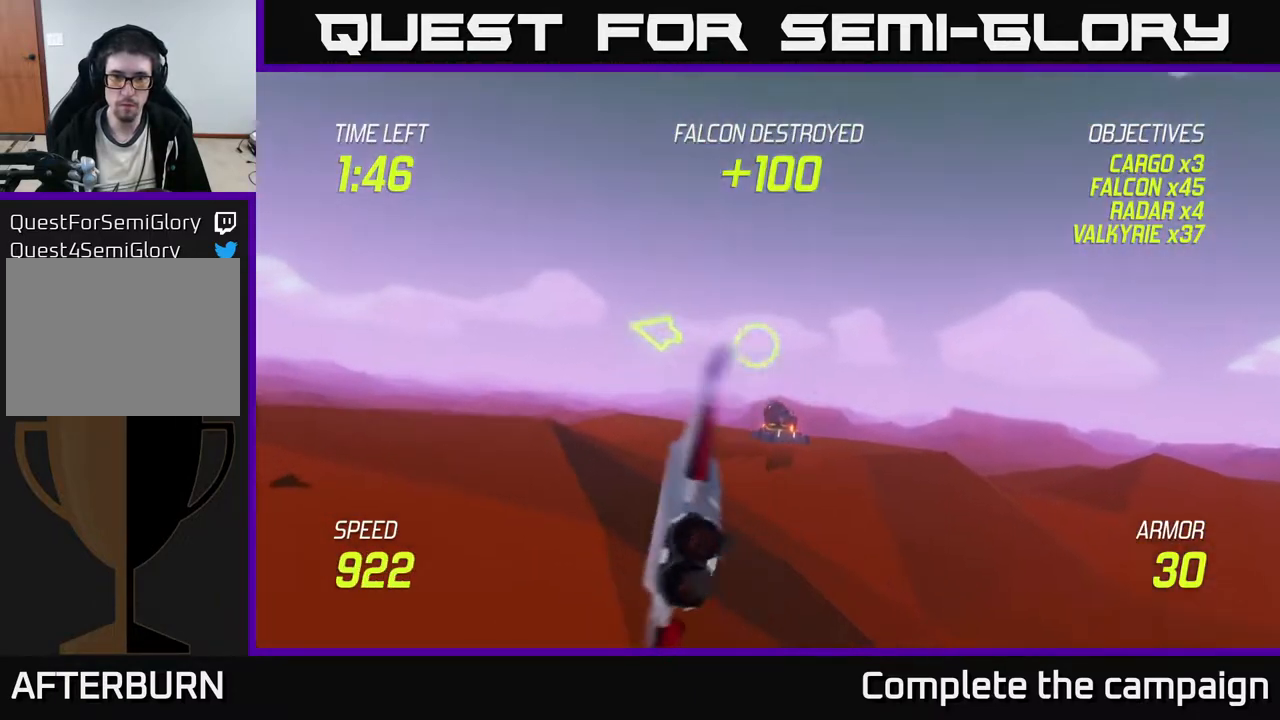
{"buttons": [], "left_stick": "left", "events": [[300, "left_stick", "left"]]}
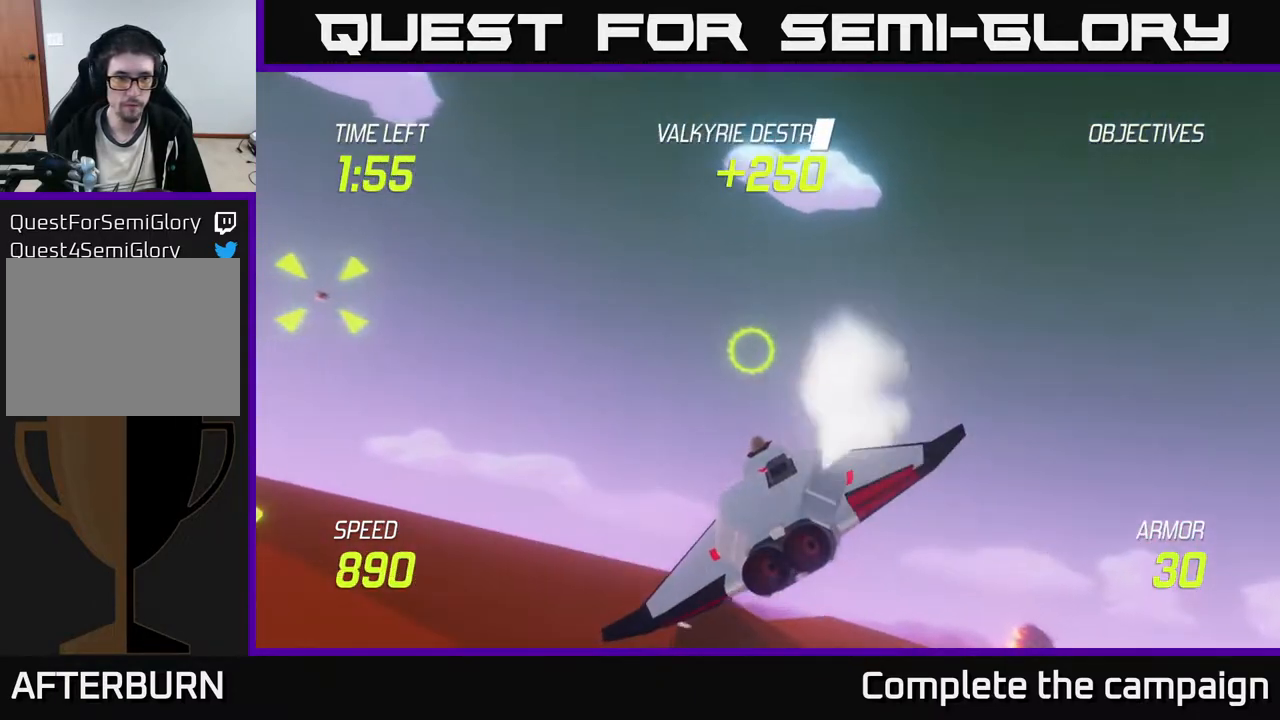
{"buttons": ["L2"], "left_stick": "left", "events": [[483, "L2", "down"]]}
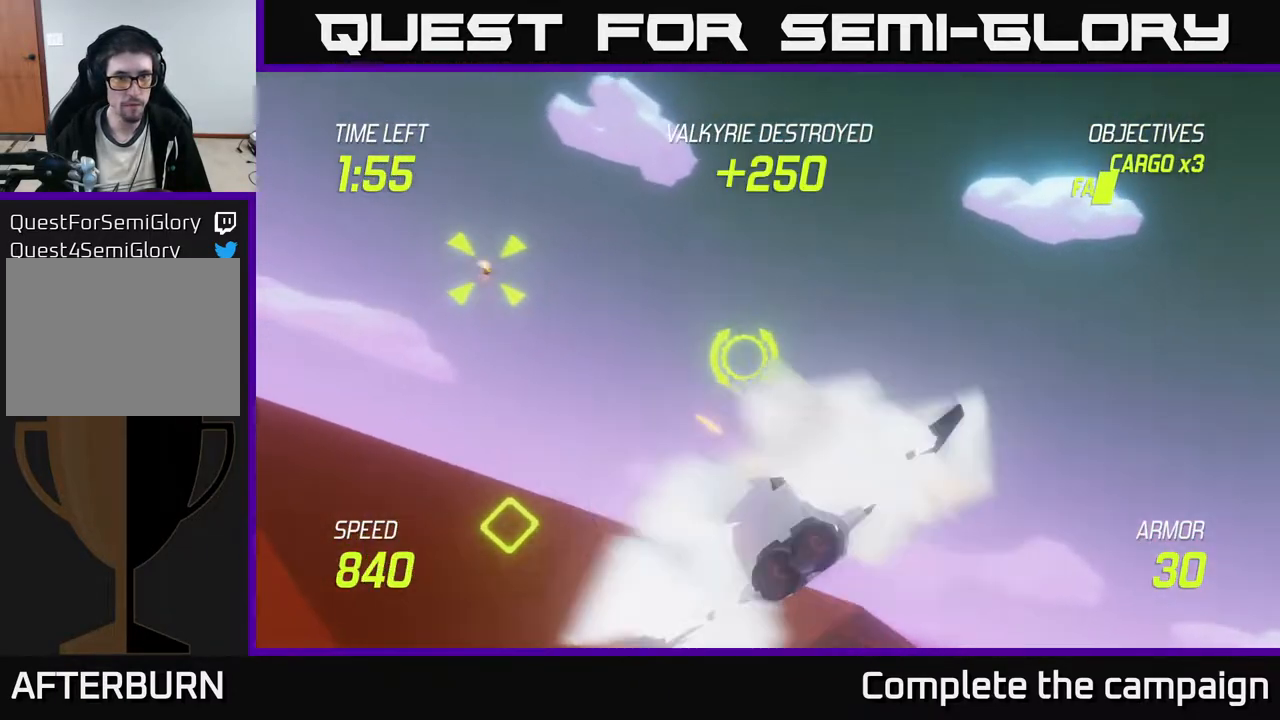
{"buttons": [], "left_stick": "up-left", "events": [[33, "left_stick", "down-left"], [83, "L2", "up"], [150, "L2", "down"], [233, "L2", "up"], [233, "left_stick", "up-left"]]}
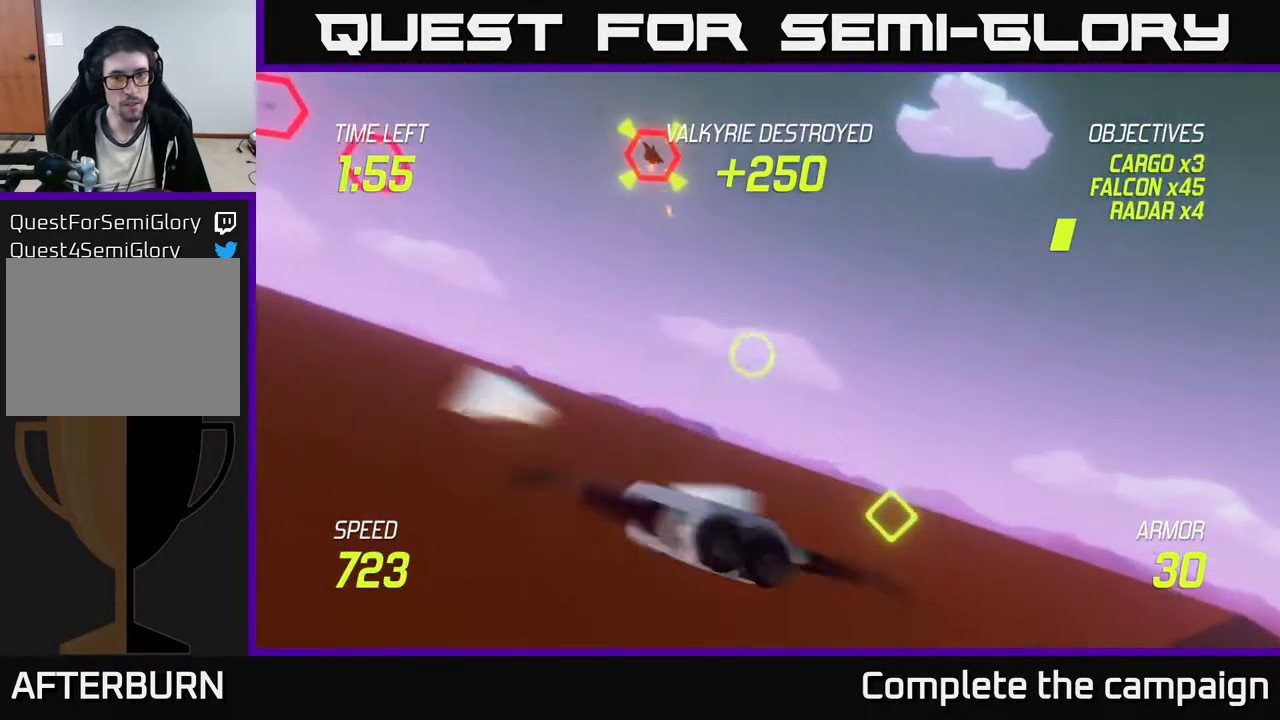
{"buttons": ["L2"], "left_stick": "up-left", "events": [[500, "L2", "down"]]}